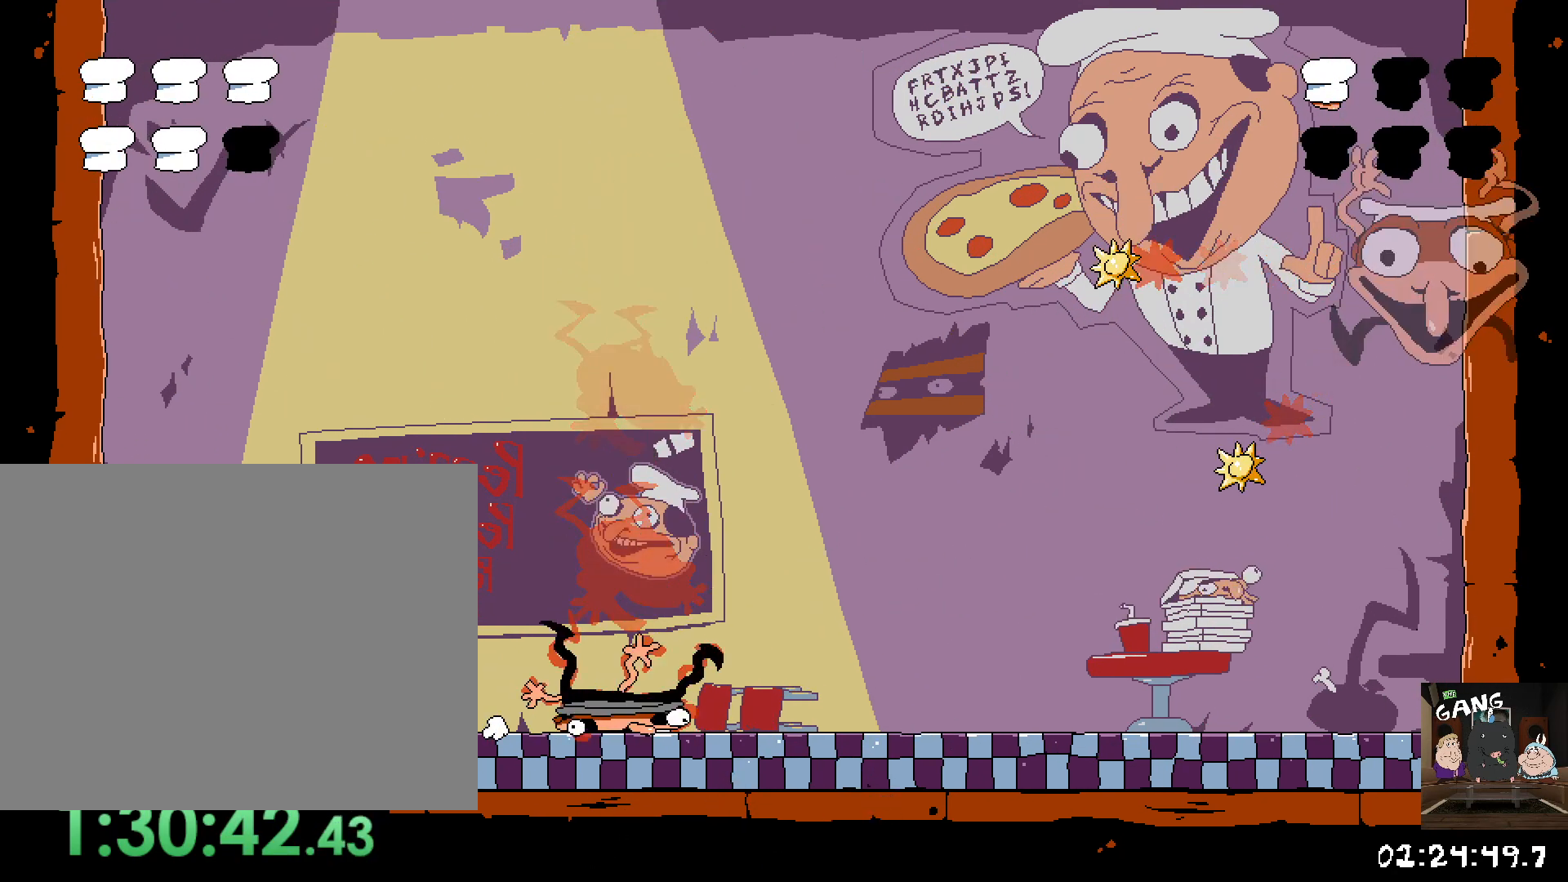
Gameplay with a controller (PlayStation layout); each line is a JSON object with the inputs held at the frame after it. "button_events" lists button changes between this image and that frame as [ms after this image, input, new state], when the widget could be followed in between (sticks are given only as held states). This document gives stick clicks only as held states, not as events.
{"buttons": [], "left_stick": "right", "right_stick": "center", "button_events": []}
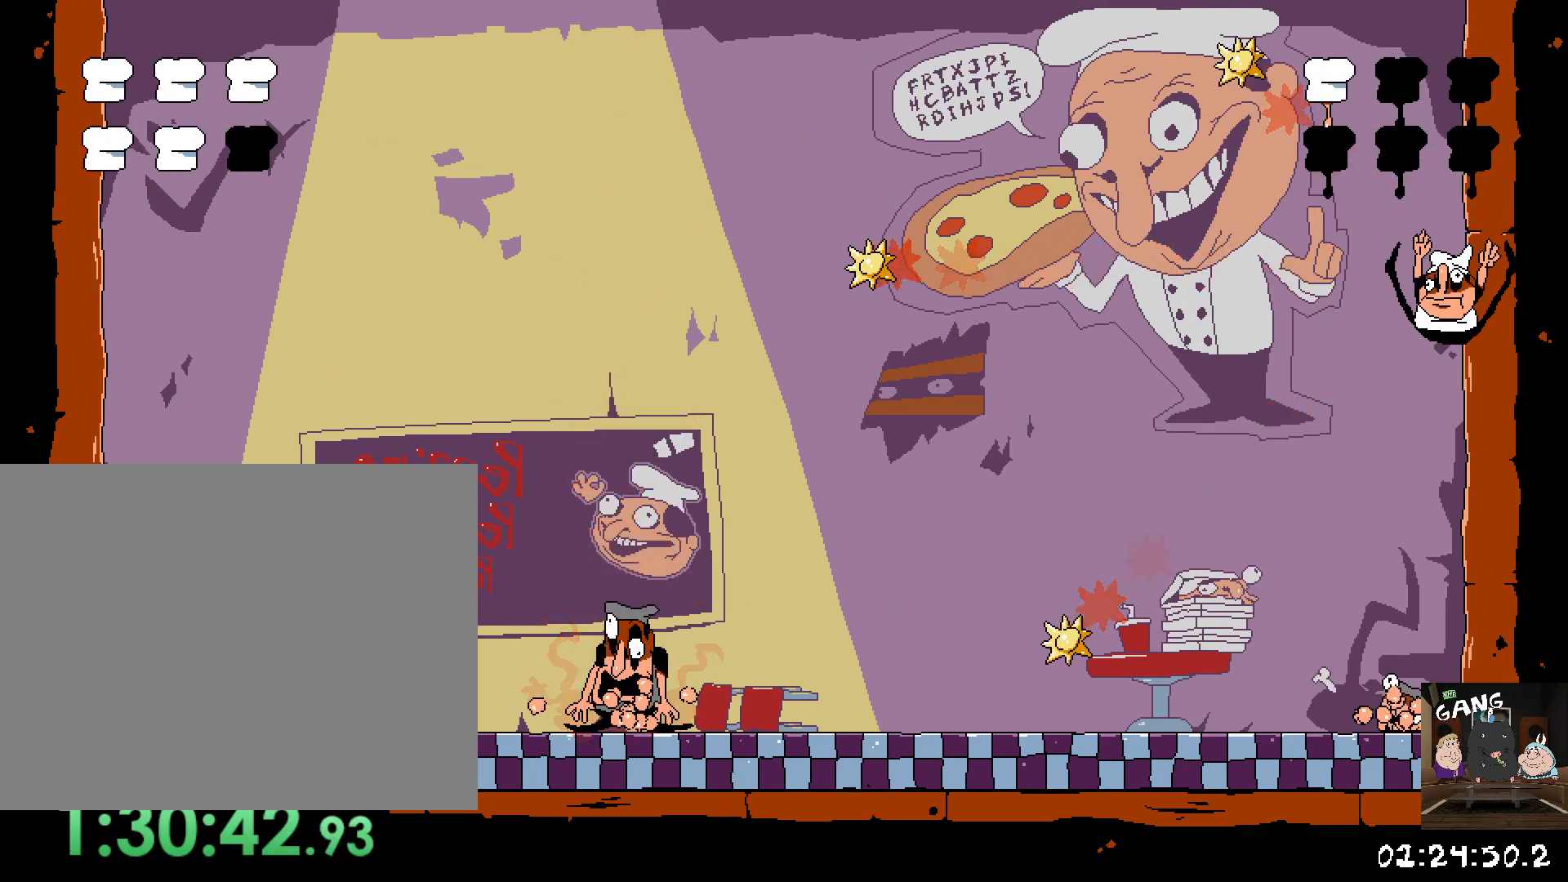
{"buttons": [], "left_stick": "right", "right_stick": "center", "button_events": []}
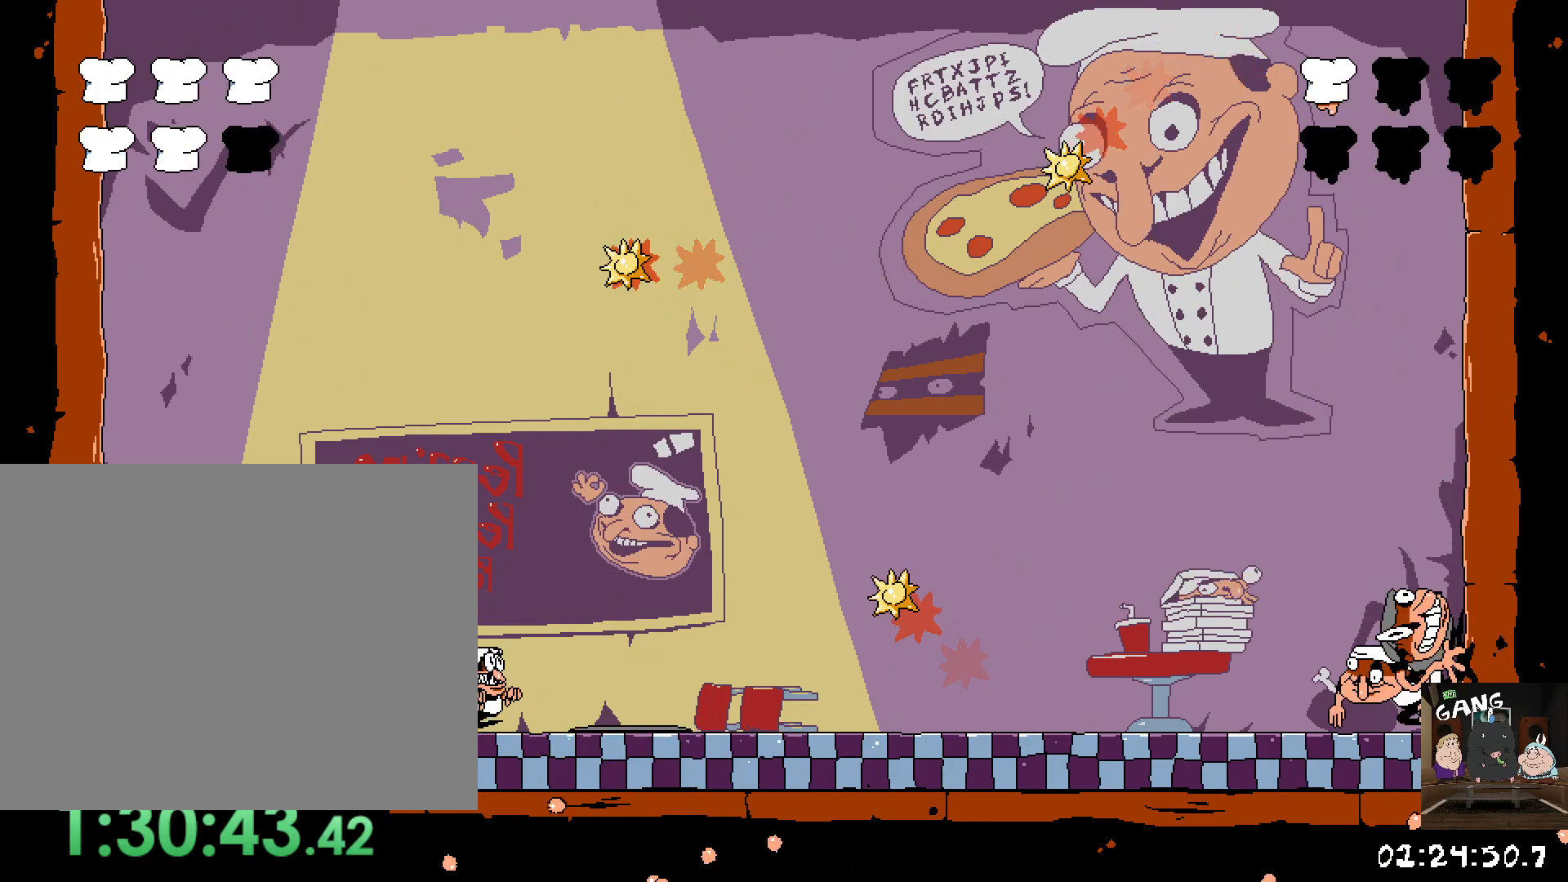
{"buttons": [], "left_stick": "right", "right_stick": "center", "button_events": []}
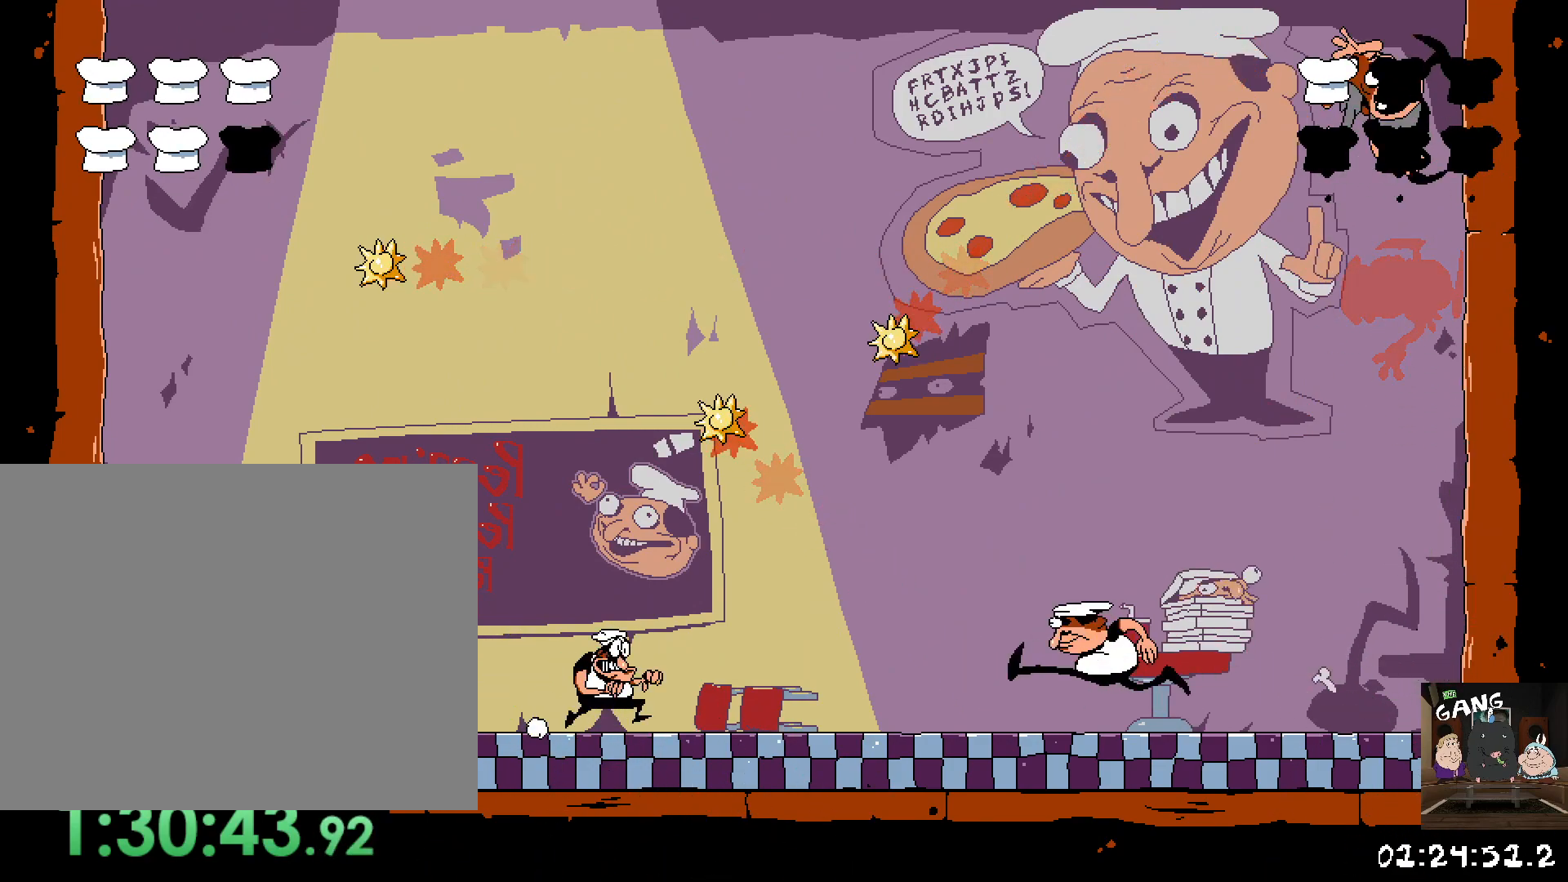
{"buttons": [], "left_stick": "right", "right_stick": "center", "button_events": [[67, "SQUARE", "down"], [483, "SQUARE", "up"]]}
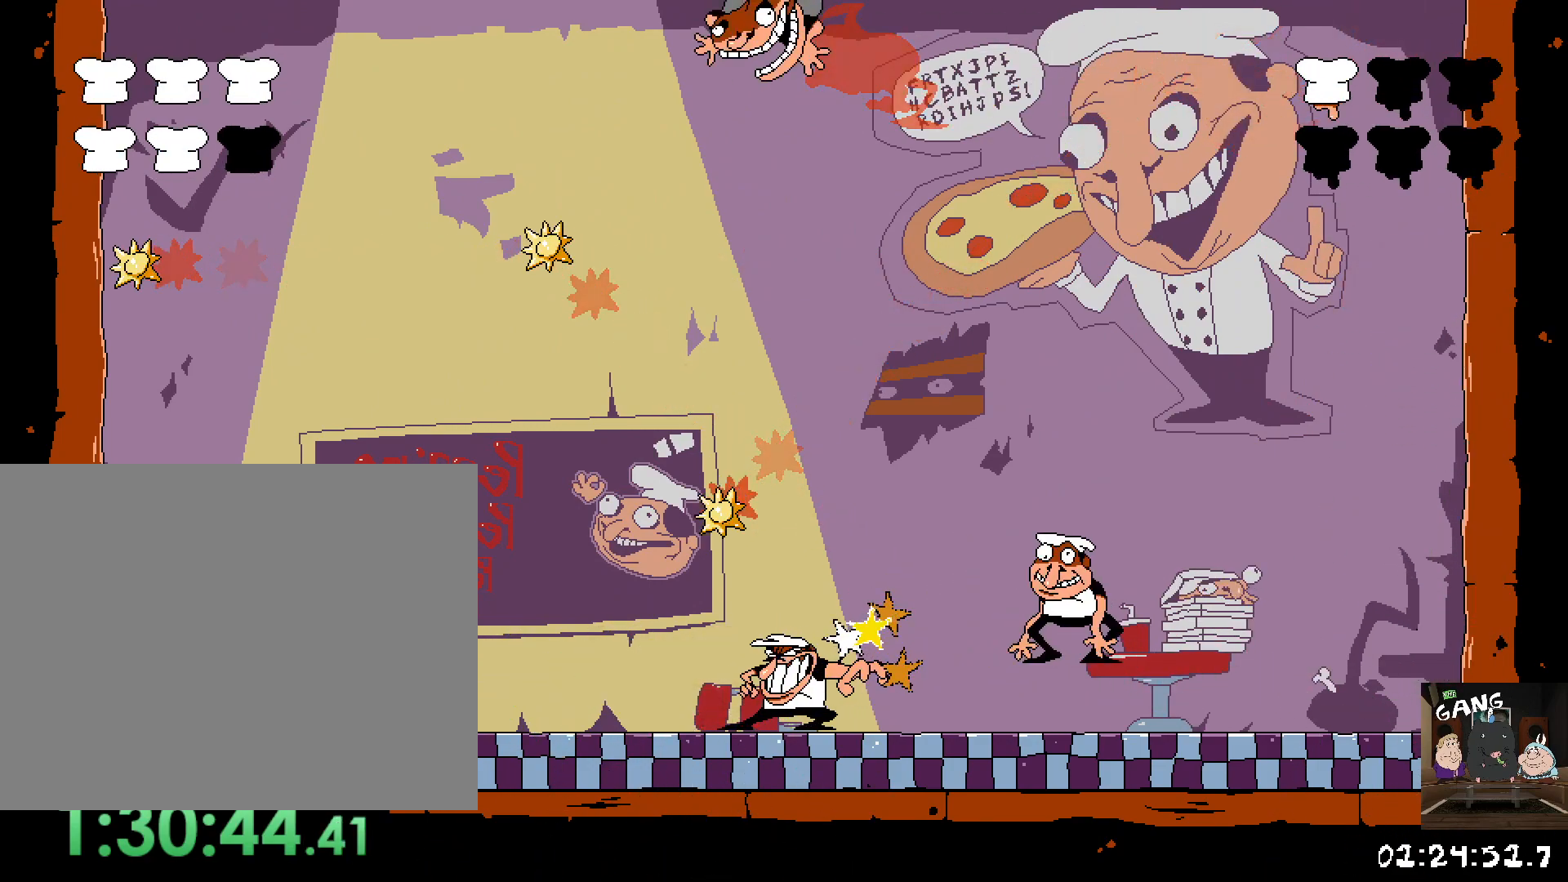
{"buttons": [], "left_stick": "right", "right_stick": "center", "button_events": [[133, "SQUARE", "down"], [300, "SQUARE", "up"]]}
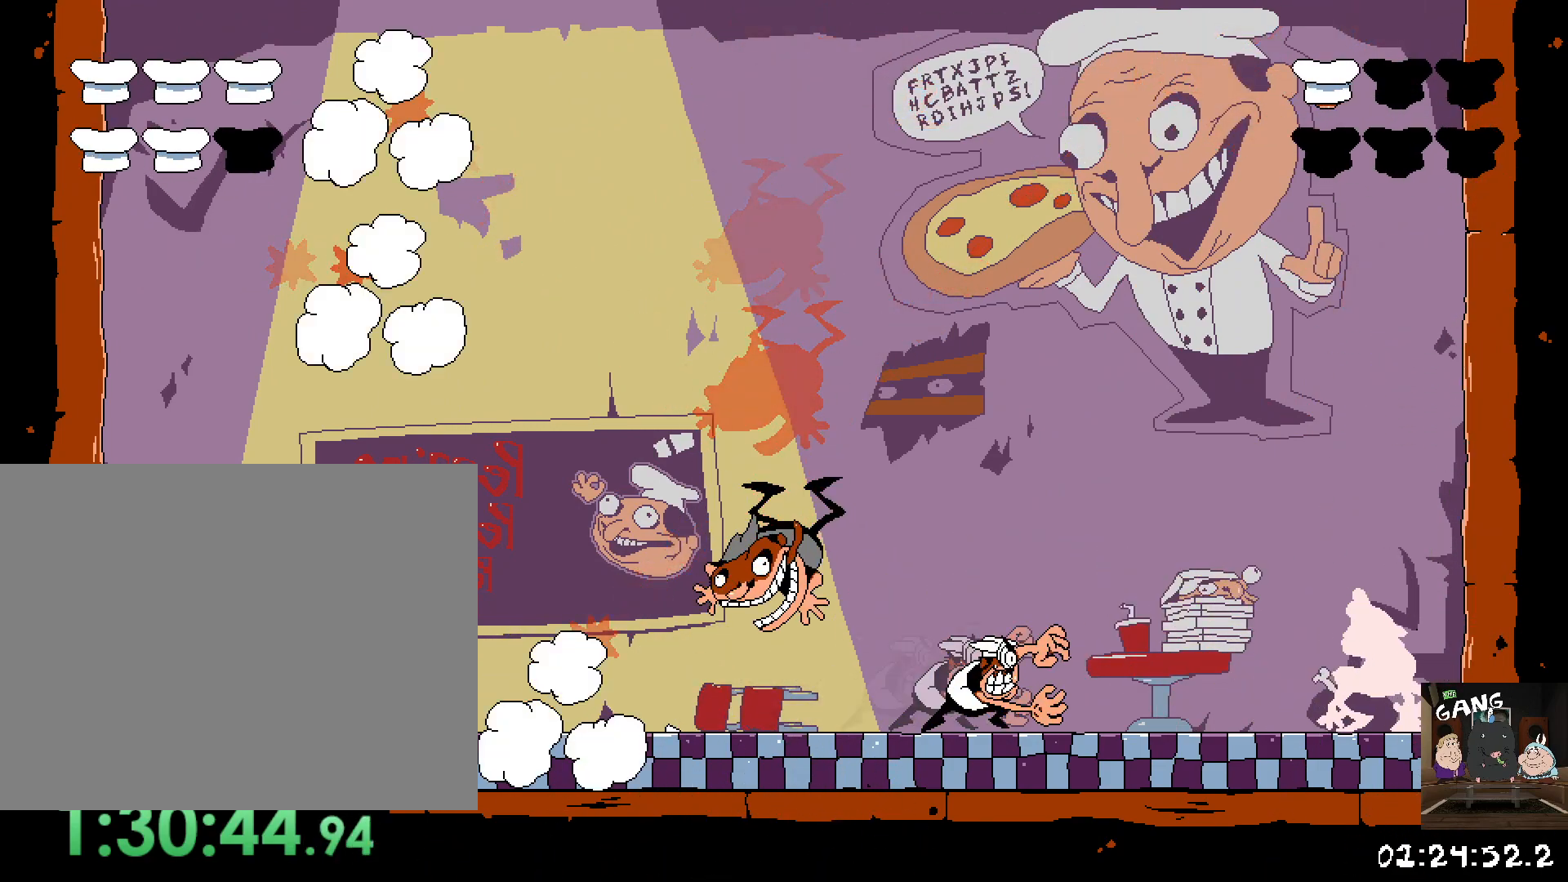
{"buttons": ["SQUARE"], "left_stick": "right", "right_stick": "center", "button_events": [[267, "SQUARE", "down"], [383, "SQUARE", "up"], [433, "SQUARE", "down"]]}
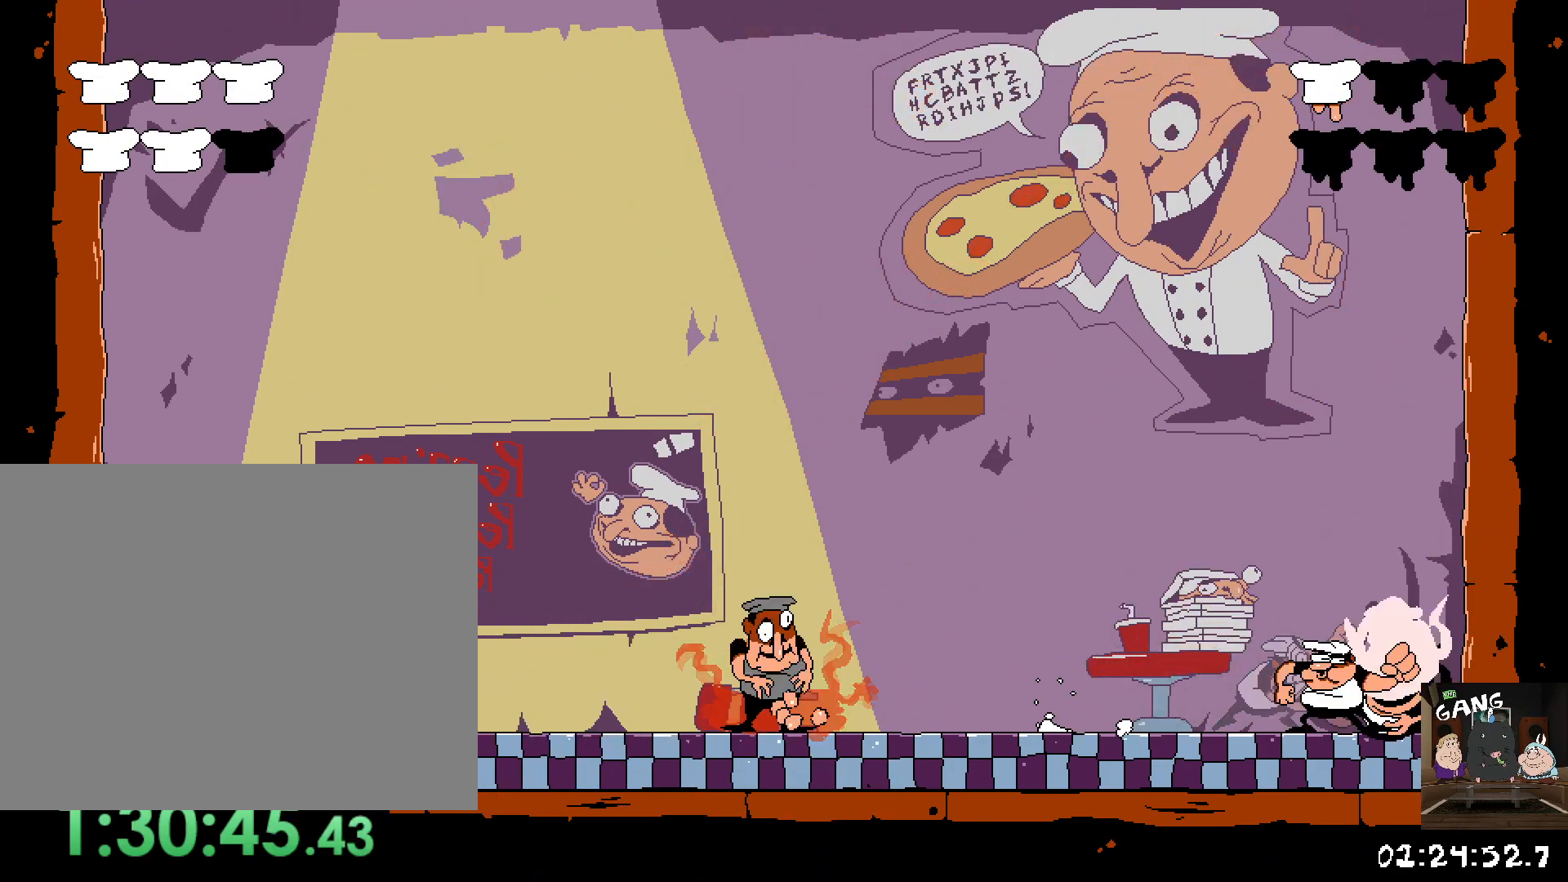
{"buttons": [], "left_stick": "center", "right_stick": "center", "button_events": [[33, "SQUARE", "up"], [100, "SQUARE", "down"], [167, "SQUARE", "up"]]}
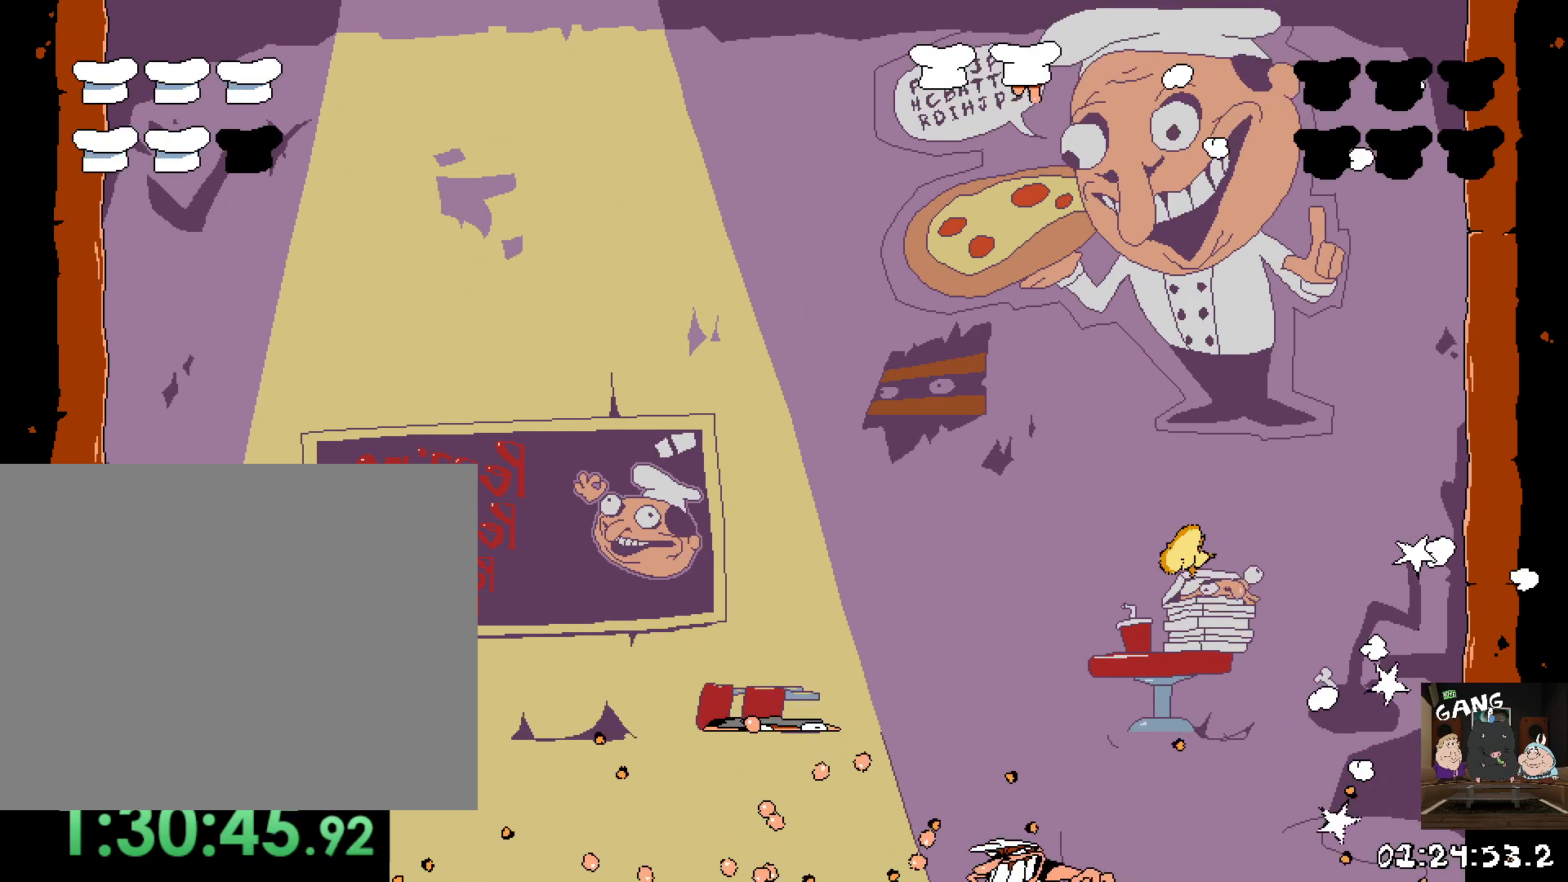
{"buttons": ["R2"], "left_stick": "right", "right_stick": "center", "button_events": [[417, "R2", "down"]]}